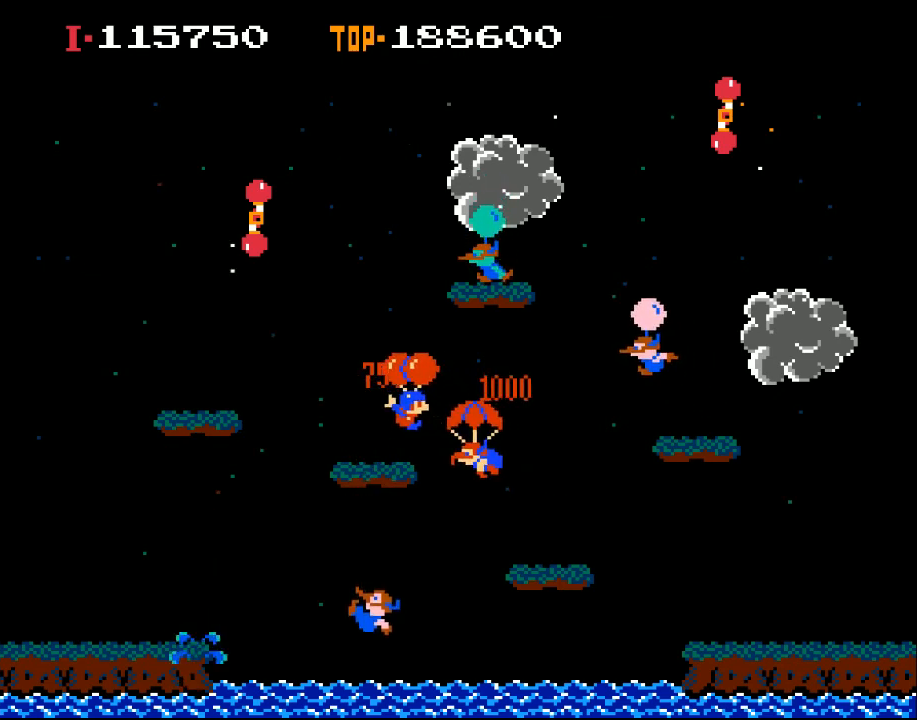
Gameplay with a controller (Xbox layout); each line is a JSON object with the inputs held at the frame after it. "events" lists button and stick changes between this image and that frame as [ms after this image, input, new state], when the widget could be followed in between. Not read: right_stick.
{"buttons": ["X", "DPAD_RIGHT"], "left_stick": "center", "events": [[467, "X", "down"]]}
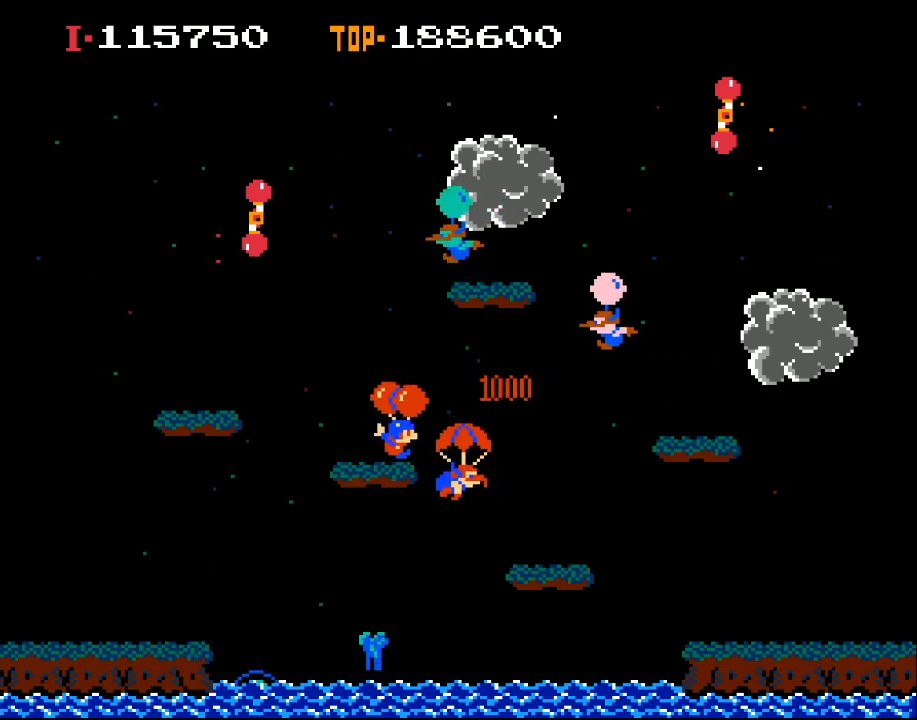
{"buttons": ["DPAD_RIGHT"], "left_stick": "center", "events": [[67, "X", "up"], [300, "DPAD_RIGHT", "up"], [400, "DPAD_RIGHT", "down"]]}
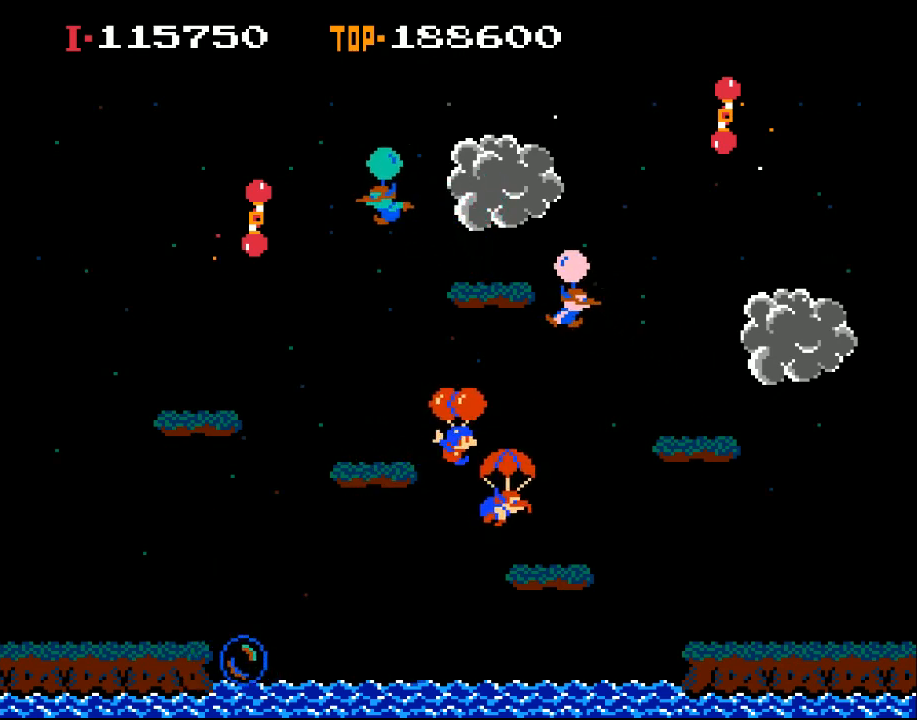
{"buttons": [], "left_stick": "center", "events": [[467, "DPAD_RIGHT", "up"]]}
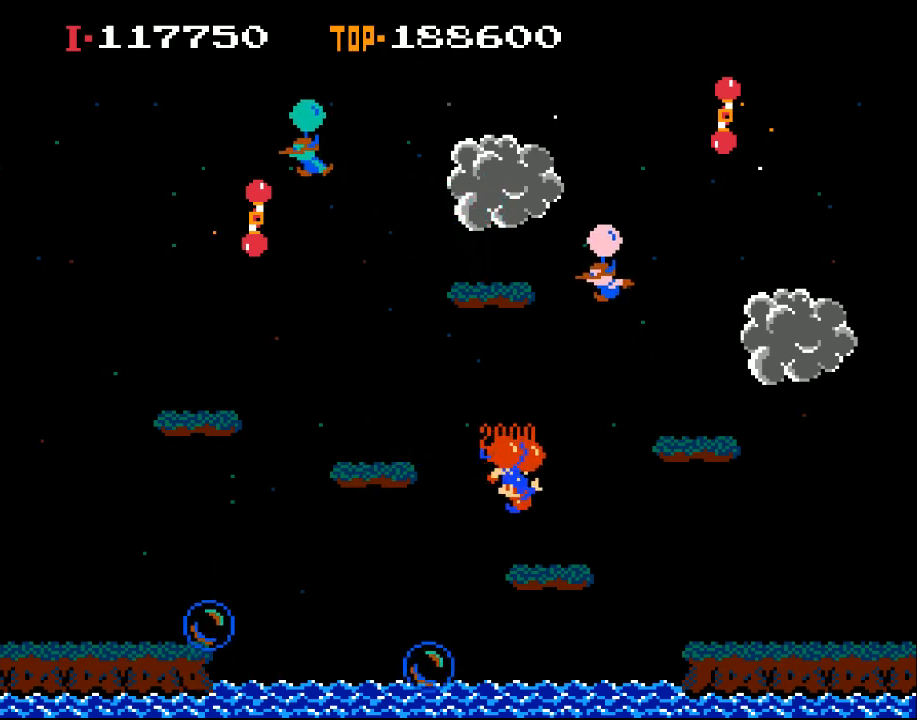
{"buttons": ["X", "DPAD_LEFT"], "left_stick": "center", "events": [[133, "DPAD_LEFT", "down"], [267, "X", "down"]]}
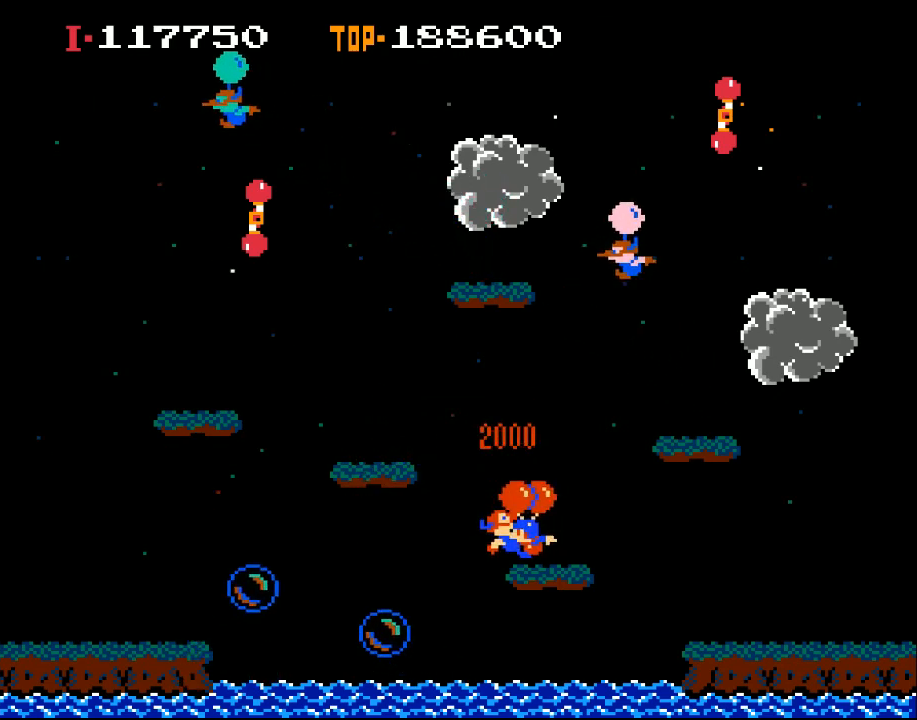
{"buttons": ["X", "DPAD_RIGHT"], "left_stick": "center", "events": [[333, "DPAD_LEFT", "up"], [400, "DPAD_RIGHT", "down"]]}
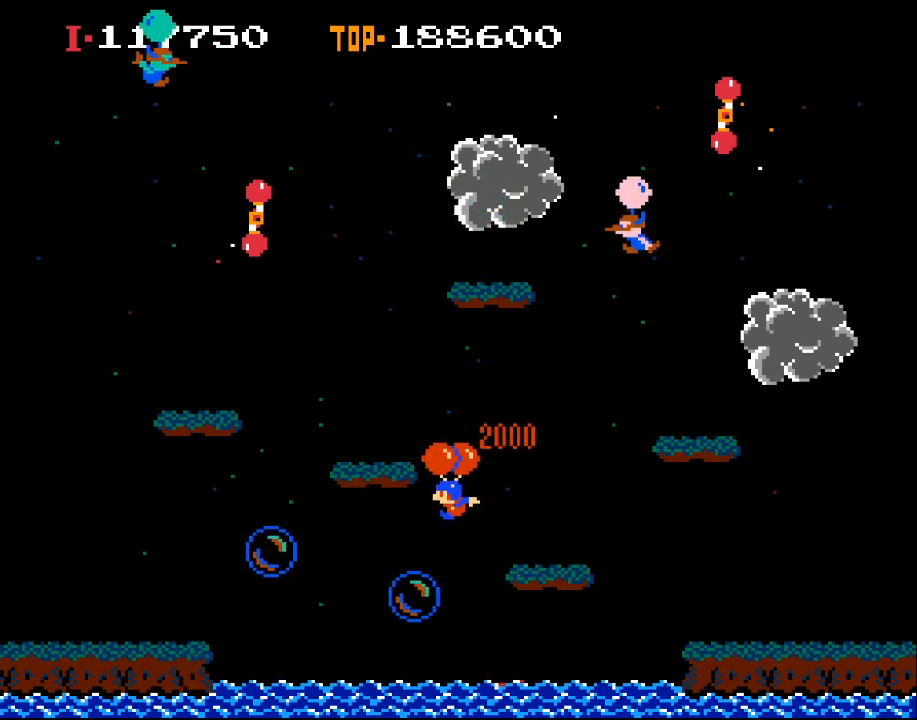
{"buttons": ["X", "DPAD_LEFT"], "left_stick": "center", "events": [[100, "DPAD_RIGHT", "up"], [200, "DPAD_LEFT", "down"], [200, "X", "up"], [367, "X", "down"]]}
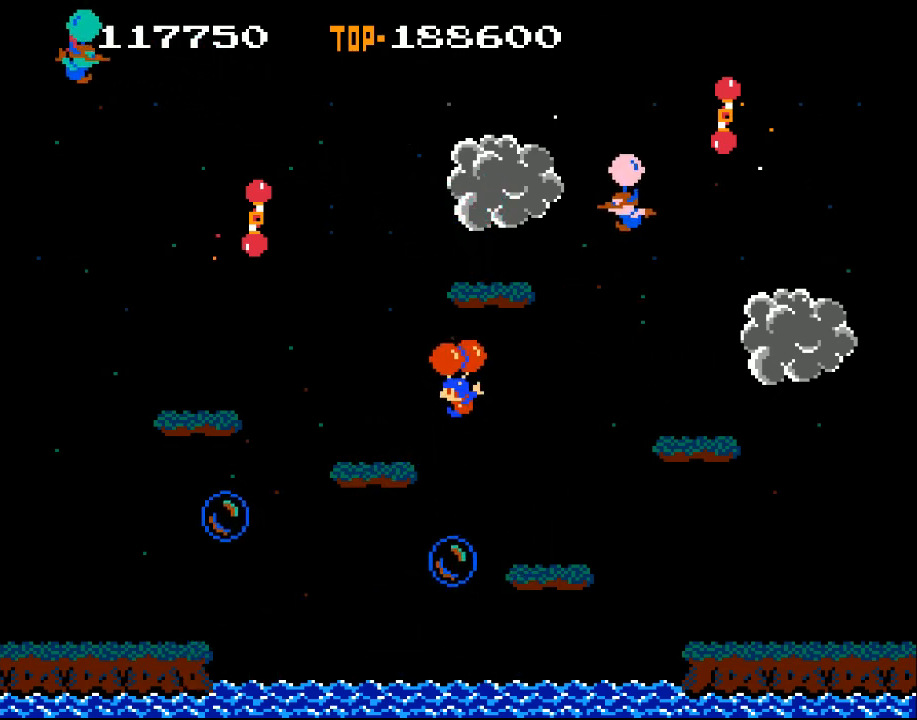
{"buttons": [], "left_stick": "center", "events": [[67, "X", "up"], [367, "DPAD_LEFT", "up"]]}
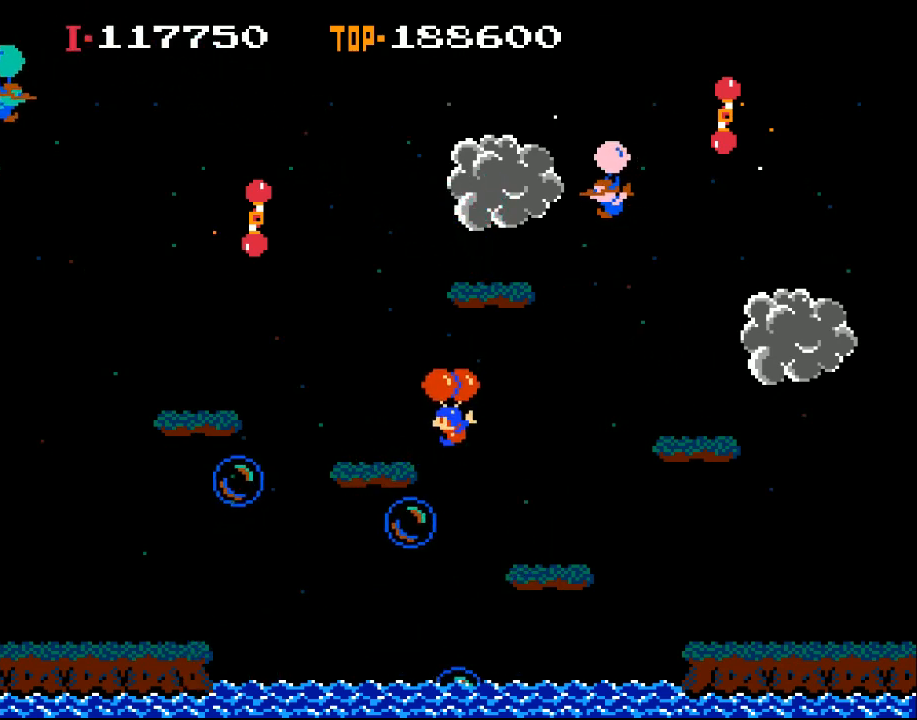
{"buttons": ["X", "DPAD_LEFT"], "left_stick": "center", "events": [[100, "DPAD_LEFT", "down"], [233, "X", "down"], [400, "X", "up"], [467, "X", "down"]]}
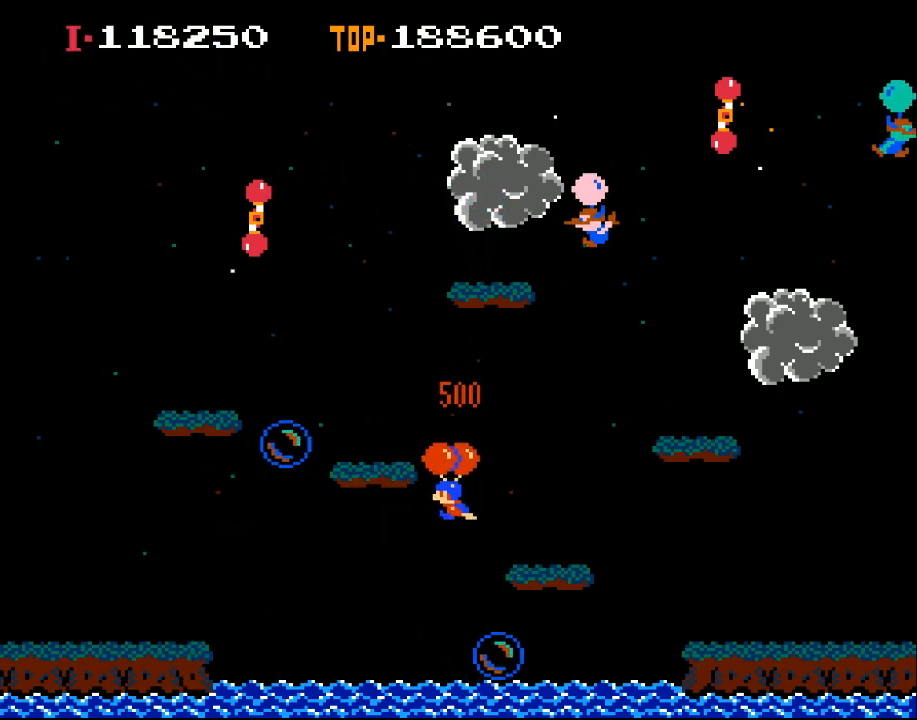
{"buttons": ["X"], "left_stick": "center", "events": [[333, "DPAD_LEFT", "up"]]}
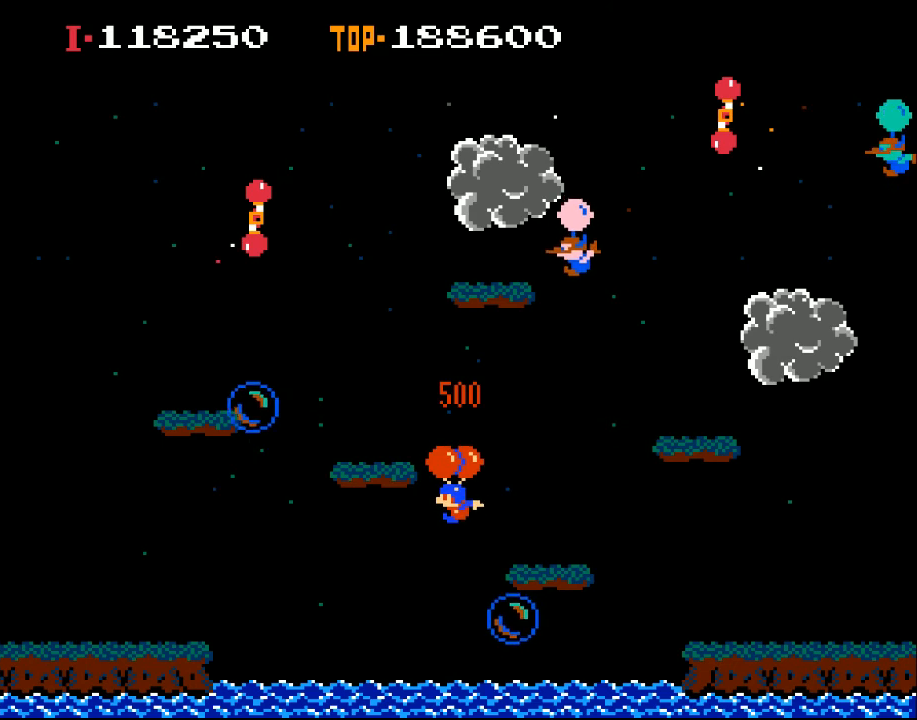
{"buttons": ["X", "DPAD_LEFT"], "left_stick": "center", "events": [[100, "DPAD_LEFT", "down"], [233, "DPAD_LEFT", "up"], [400, "DPAD_LEFT", "down"]]}
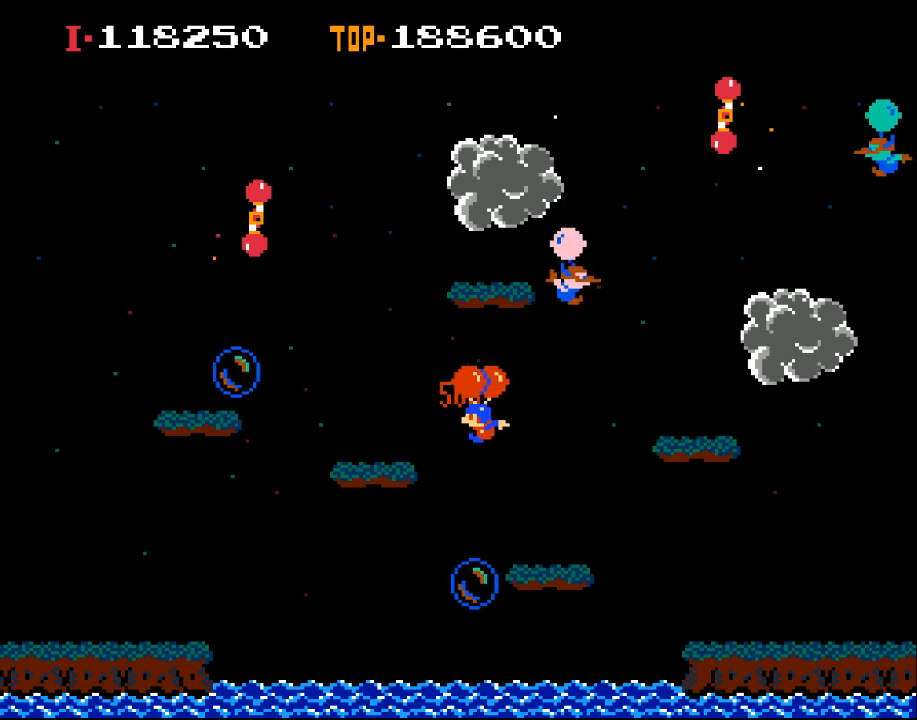
{"buttons": ["DPAD_LEFT"], "left_stick": "center", "events": [[233, "X", "up"]]}
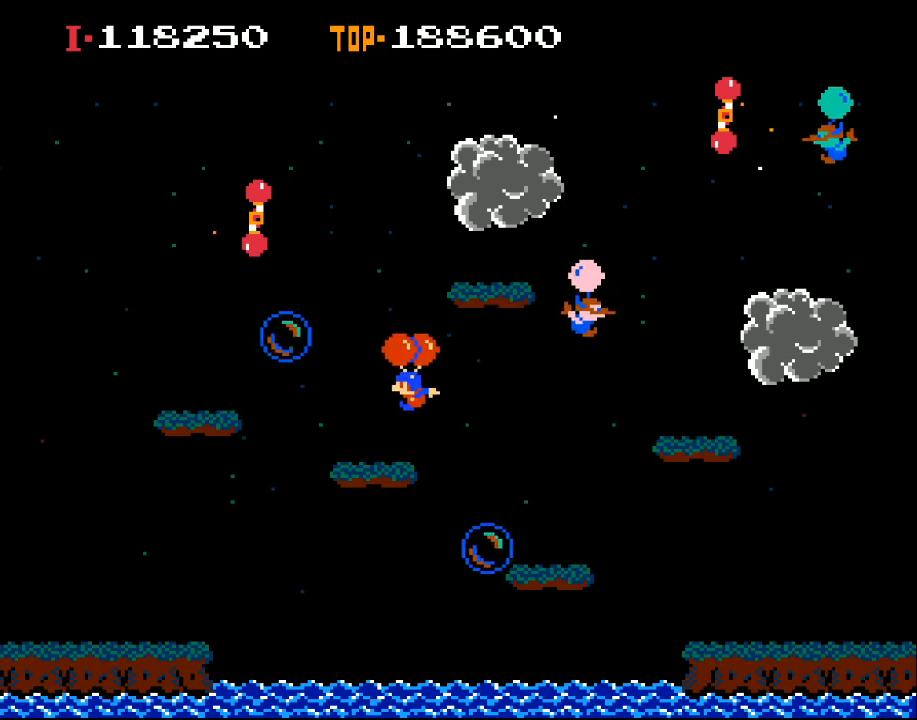
{"buttons": ["X", "DPAD_RIGHT"], "left_stick": "center", "events": [[33, "X", "down"], [433, "DPAD_LEFT", "up"], [467, "DPAD_RIGHT", "down"]]}
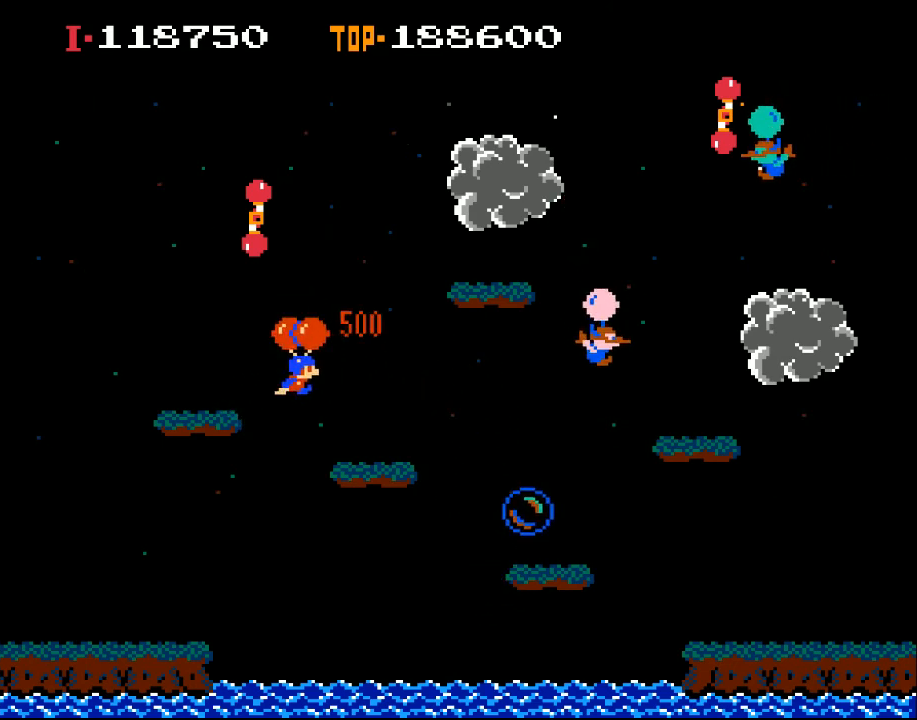
{"buttons": ["DPAD_RIGHT"], "left_stick": "center", "events": [[367, "X", "up"]]}
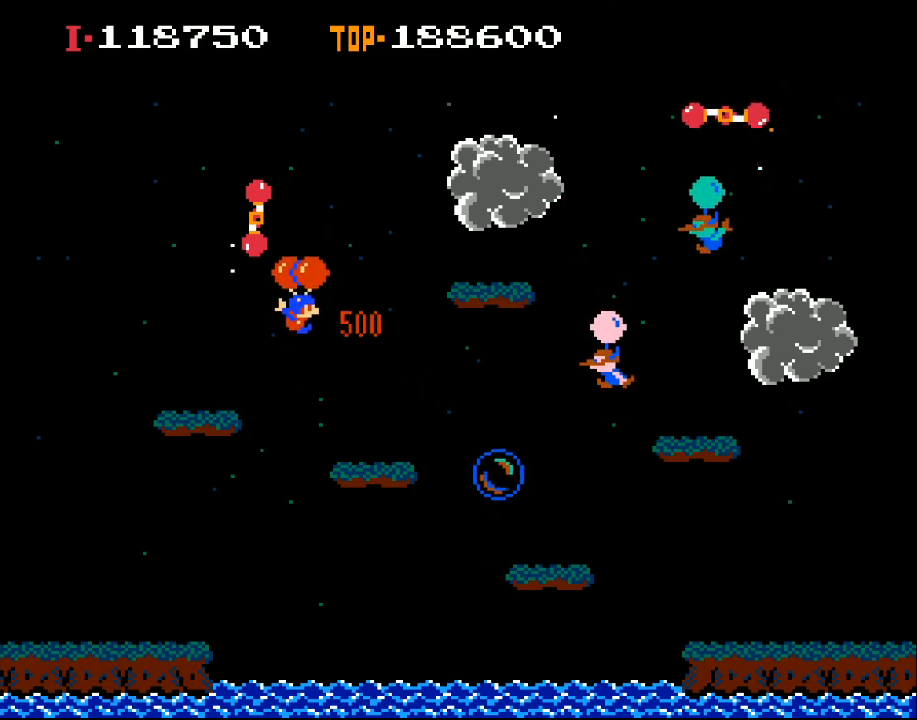
{"buttons": ["DPAD_RIGHT"], "left_stick": "center", "events": [[200, "DPAD_RIGHT", "up"], [333, "DPAD_RIGHT", "down"]]}
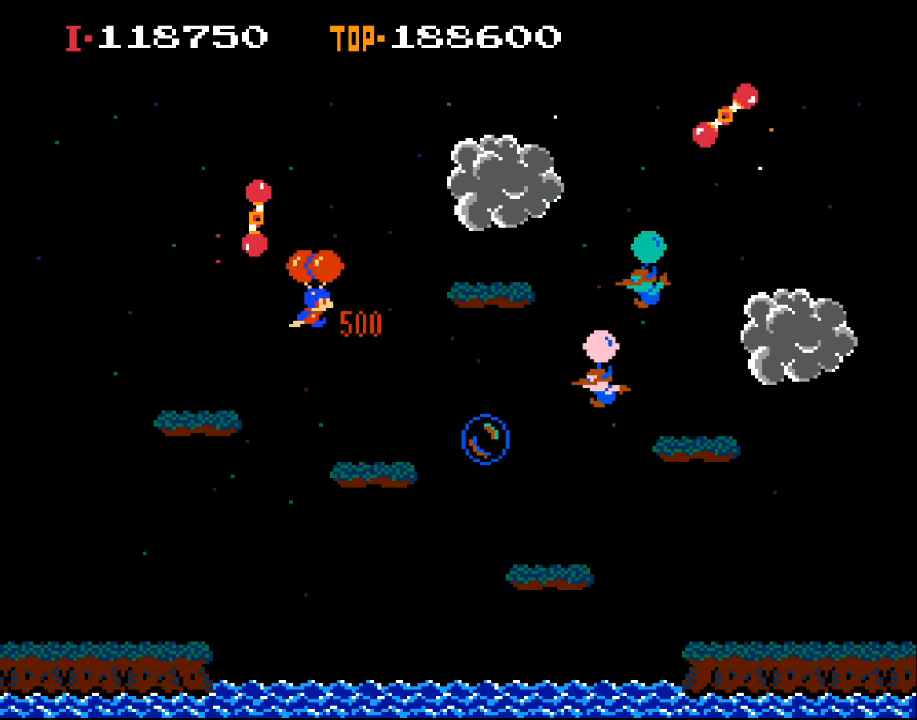
{"buttons": ["X", "DPAD_LEFT"], "left_stick": "center", "events": [[133, "X", "down"], [333, "X", "up"], [367, "DPAD_RIGHT", "up"], [467, "DPAD_LEFT", "down"], [500, "X", "down"]]}
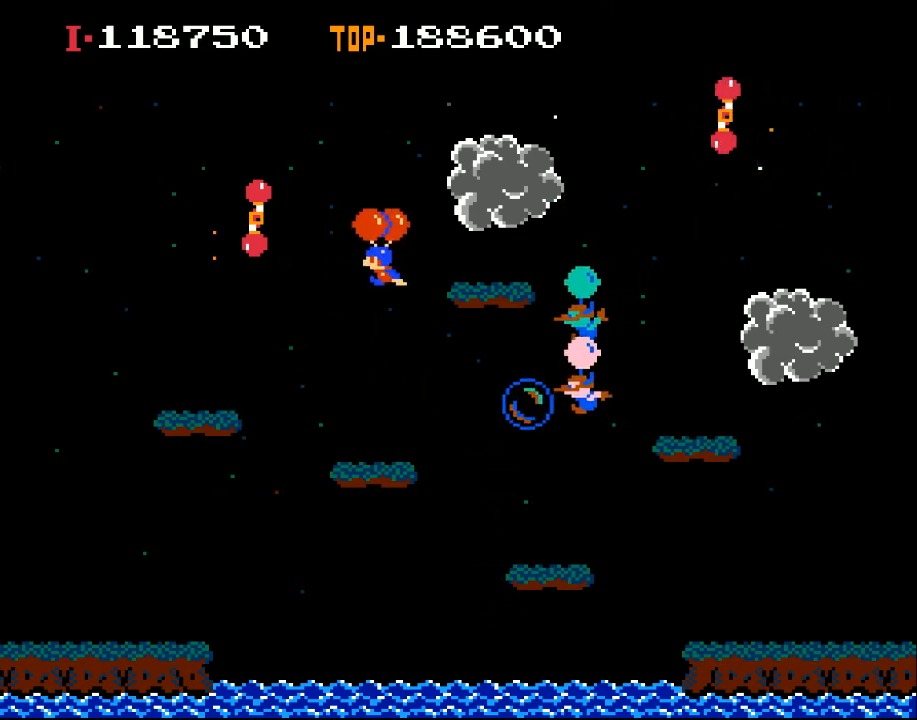
{"buttons": ["DPAD_RIGHT"], "left_stick": "center", "events": [[200, "DPAD_LEFT", "up"], [267, "DPAD_RIGHT", "down"], [267, "X", "up"], [433, "DPAD_RIGHT", "up"], [500, "DPAD_RIGHT", "down"]]}
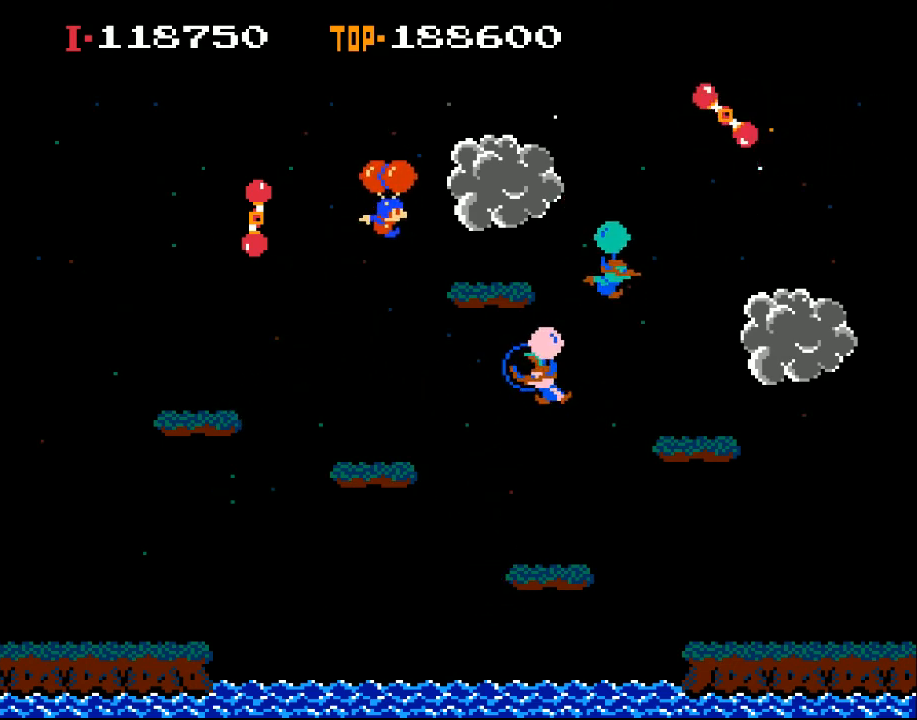
{"buttons": ["DPAD_RIGHT"], "left_stick": "center", "events": [[200, "X", "down"], [333, "X", "up"]]}
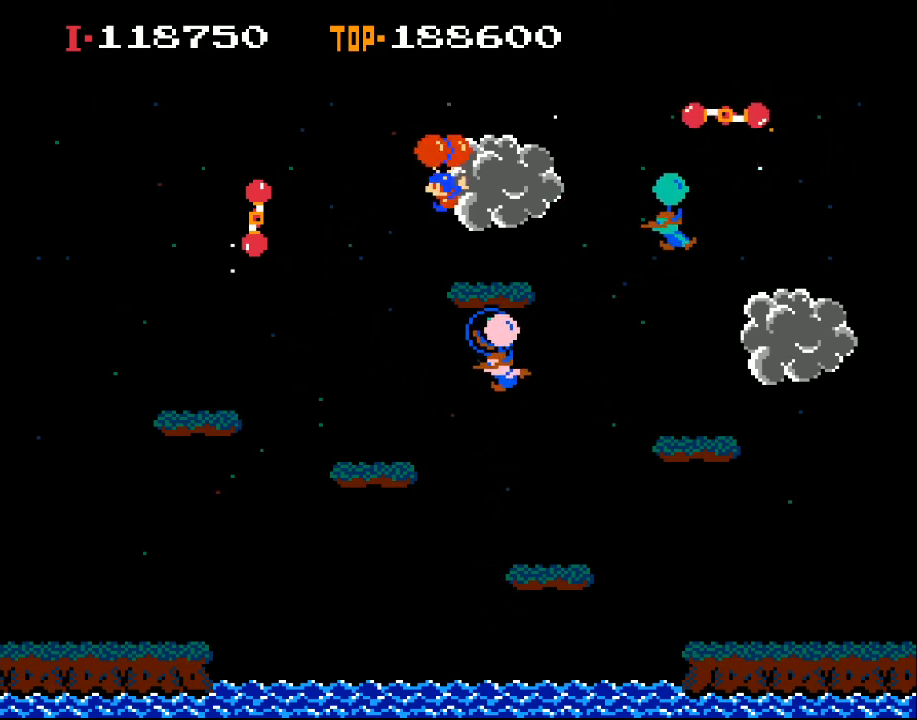
{"buttons": ["DPAD_UP", "DPAD_LEFT"], "left_stick": "center", "events": [[33, "DPAD_RIGHT", "up"], [200, "DPAD_LEFT", "down"], [467, "DPAD_UP", "down"]]}
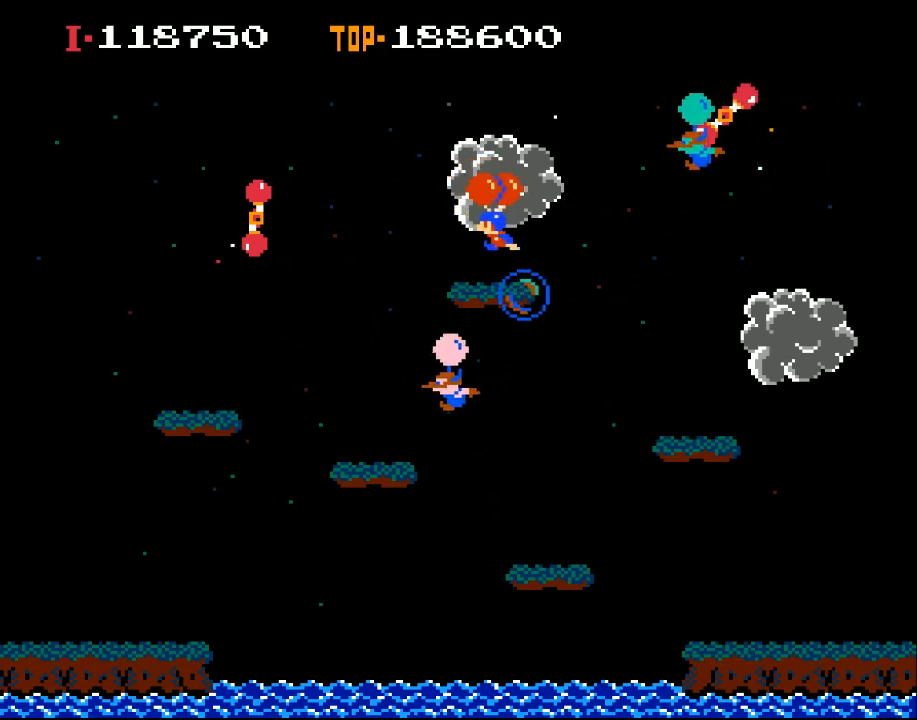
{"buttons": ["DPAD_LEFT"], "left_stick": "center", "events": [[100, "X", "down"], [267, "X", "up"], [300, "DPAD_UP", "up"], [333, "DPAD_LEFT", "up"], [433, "DPAD_LEFT", "down"]]}
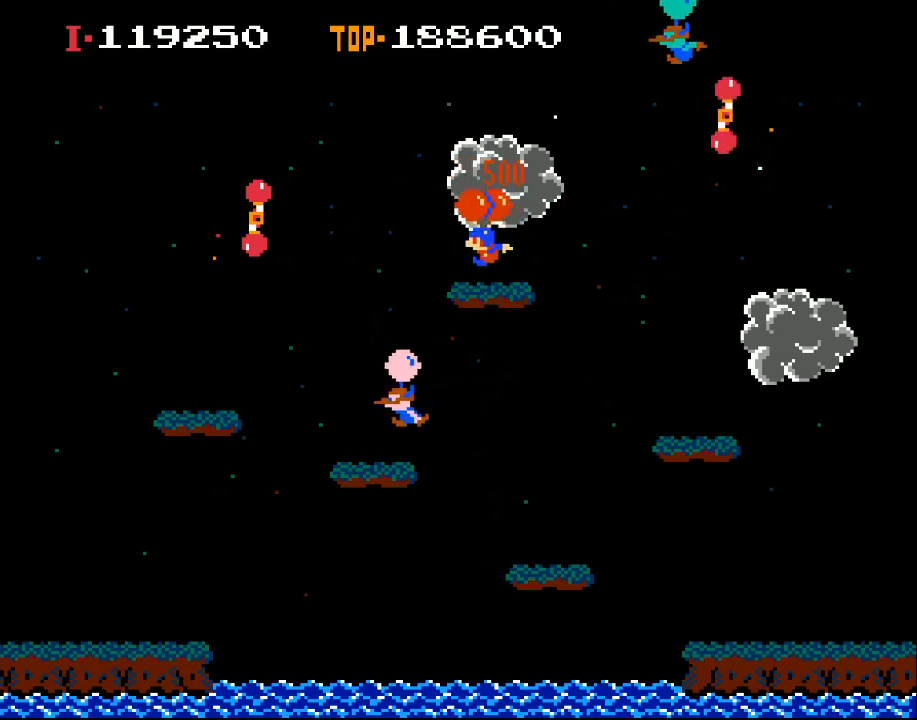
{"buttons": [], "left_stick": "center", "events": [[33, "X", "down"], [100, "DPAD_LEFT", "up"], [200, "DPAD_LEFT", "down"], [267, "X", "up"], [367, "DPAD_LEFT", "up"]]}
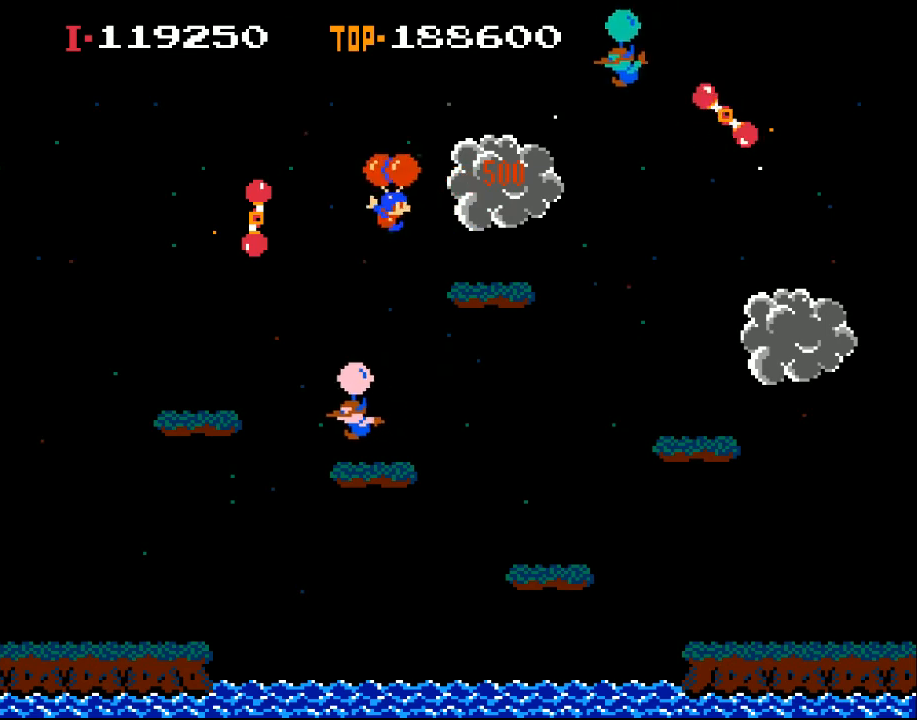
{"buttons": ["DPAD_RIGHT"], "left_stick": "center", "events": [[67, "DPAD_RIGHT", "down"]]}
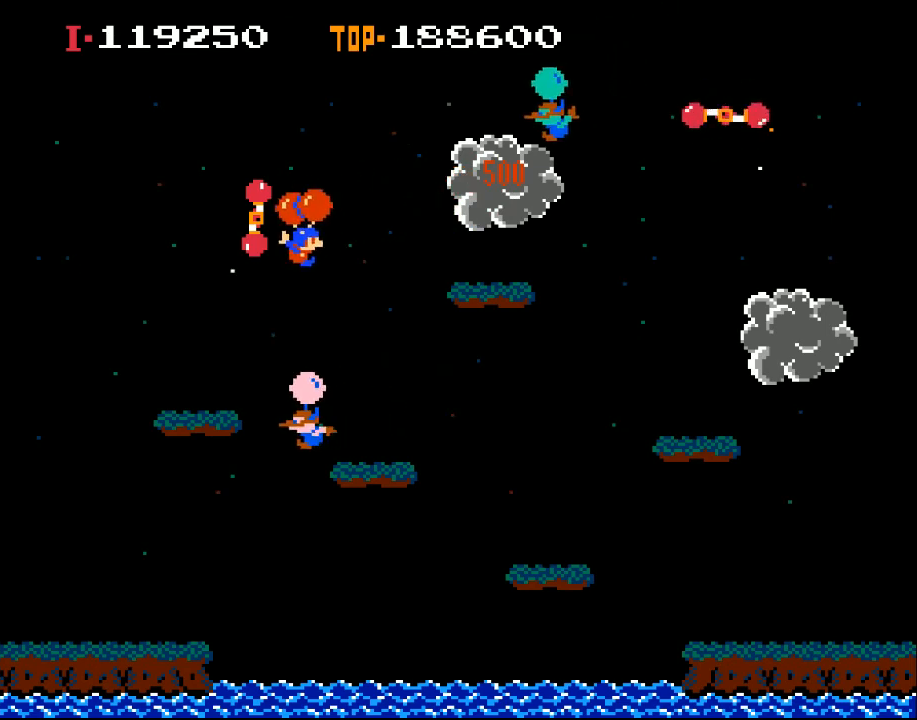
{"buttons": ["DPAD_LEFT"], "left_stick": "center", "events": [[367, "DPAD_RIGHT", "up"], [433, "DPAD_LEFT", "down"]]}
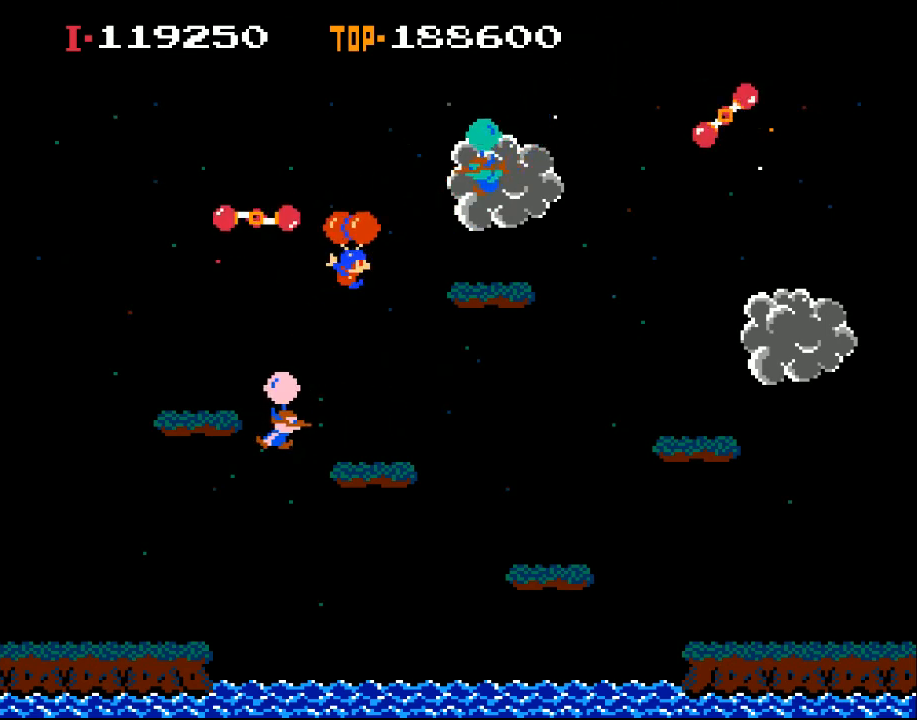
{"buttons": ["DPAD_LEFT"], "left_stick": "center", "events": [[67, "DPAD_UP", "down"], [100, "DPAD_UP", "up"], [133, "DPAD_LEFT", "up"], [200, "DPAD_RIGHT", "down"], [300, "DPAD_RIGHT", "up"], [300, "X", "down"], [367, "DPAD_LEFT", "down"], [400, "X", "up"]]}
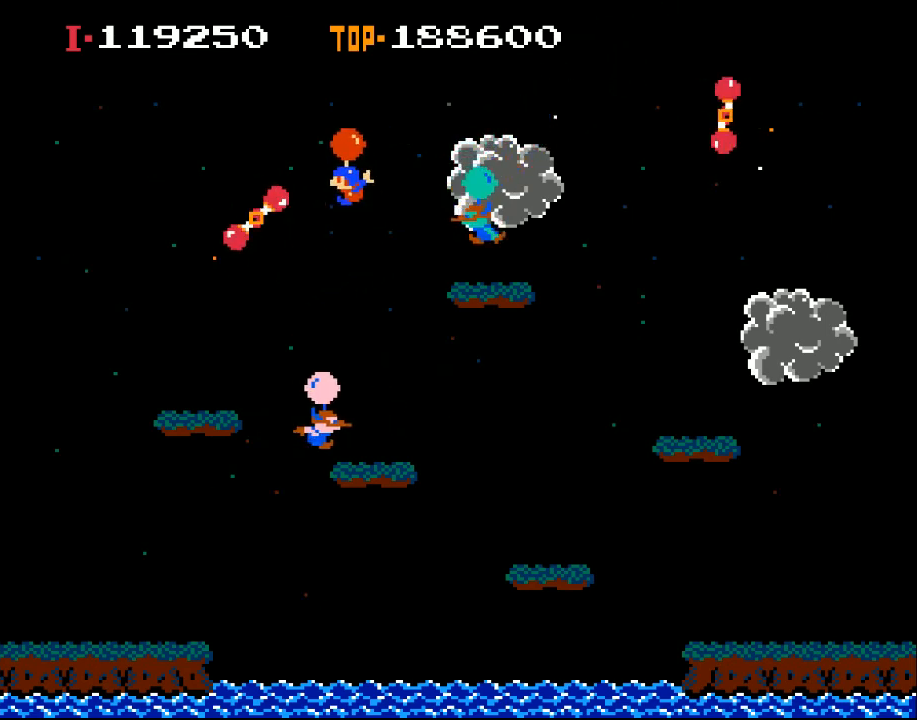
{"buttons": ["X", "DPAD_RIGHT"], "left_stick": "center", "events": [[167, "DPAD_LEFT", "up"], [233, "DPAD_RIGHT", "down"], [400, "X", "down"]]}
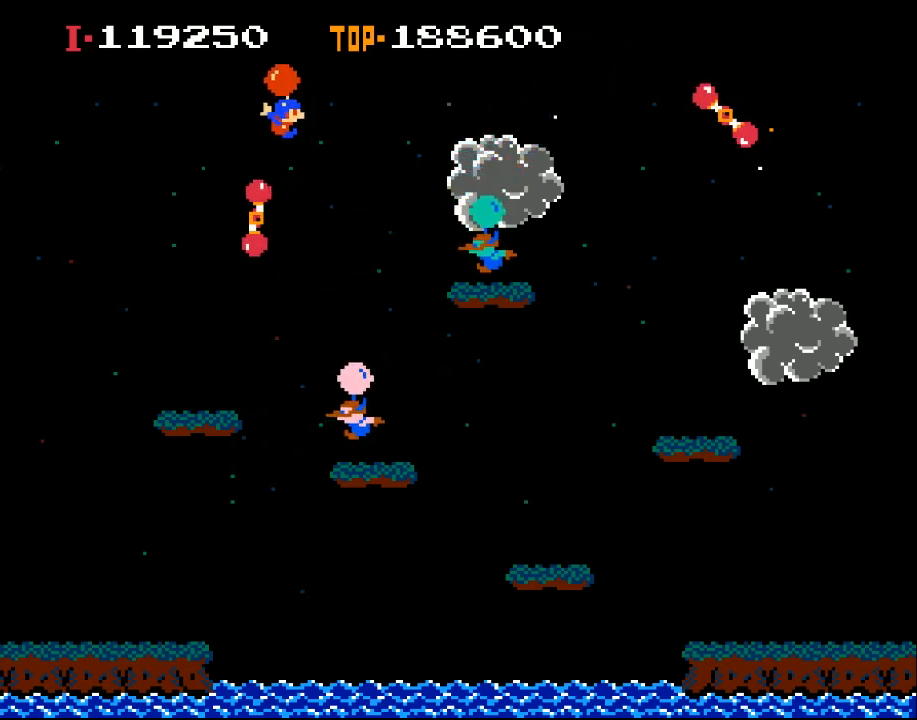
{"buttons": ["DPAD_RIGHT"], "left_stick": "center", "events": [[133, "X", "up"], [300, "X", "down"], [400, "X", "up"]]}
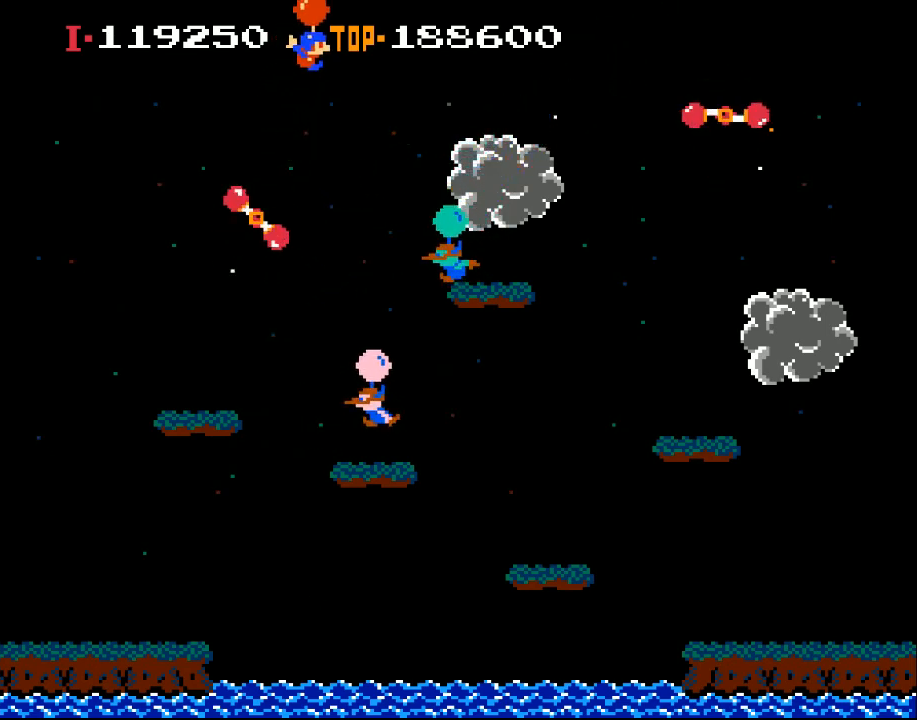
{"buttons": ["DPAD_LEFT"], "left_stick": "center", "events": [[200, "DPAD_RIGHT", "up"], [367, "DPAD_LEFT", "down"]]}
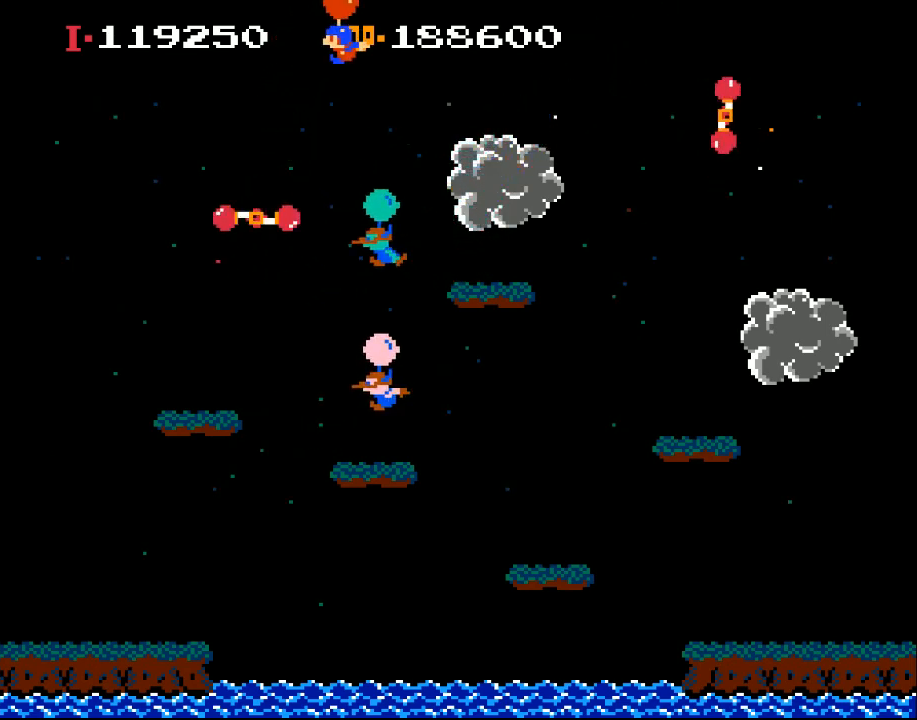
{"buttons": ["DPAD_LEFT"], "left_stick": "center", "events": [[200, "X", "down"], [400, "X", "up"]]}
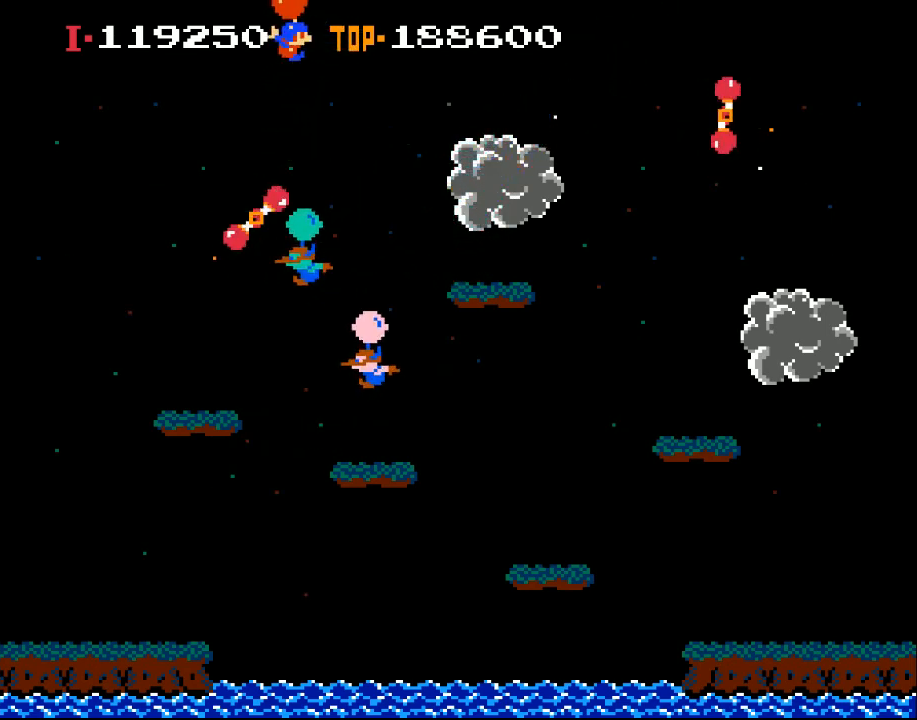
{"buttons": ["X", "DPAD_RIGHT"], "left_stick": "center", "events": [[100, "DPAD_LEFT", "up"], [167, "DPAD_RIGHT", "down"], [267, "X", "down"]]}
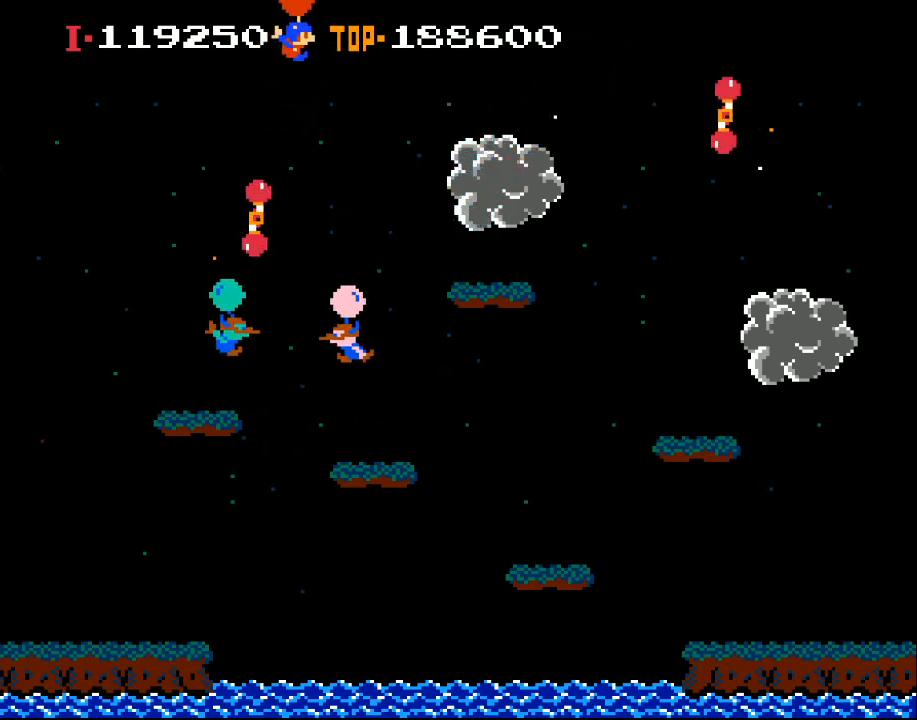
{"buttons": ["X", "DPAD_LEFT"], "left_stick": "center", "events": [[33, "X", "up"], [100, "DPAD_RIGHT", "up"], [333, "DPAD_LEFT", "down"], [467, "X", "down"]]}
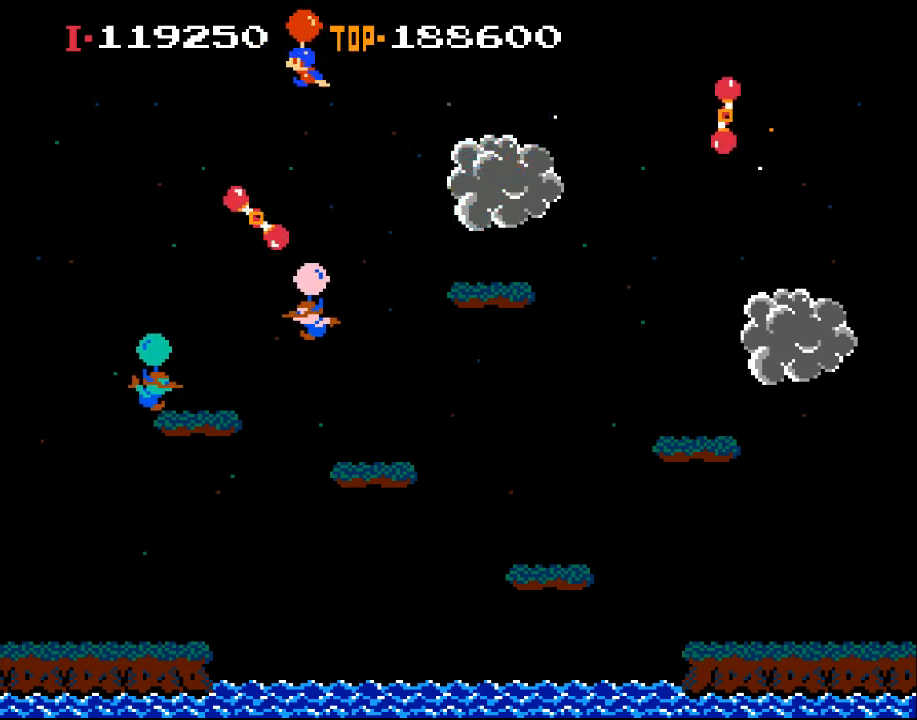
{"buttons": [], "left_stick": "center", "events": [[200, "X", "up"], [267, "DPAD_LEFT", "up"]]}
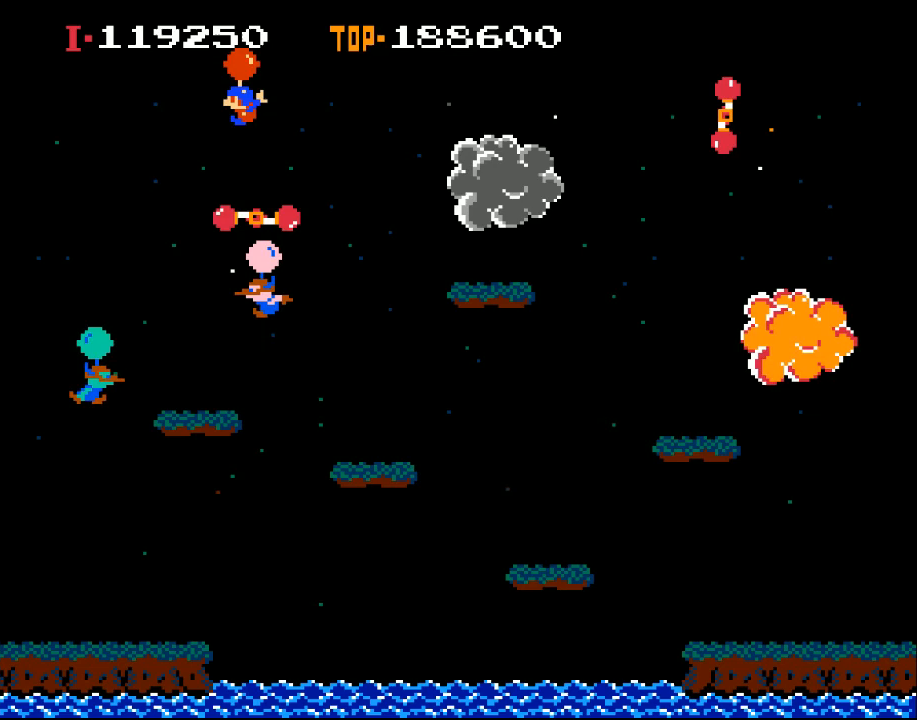
{"buttons": ["X", "DPAD_RIGHT"], "left_stick": "center", "events": [[467, "DPAD_RIGHT", "down"], [467, "X", "down"]]}